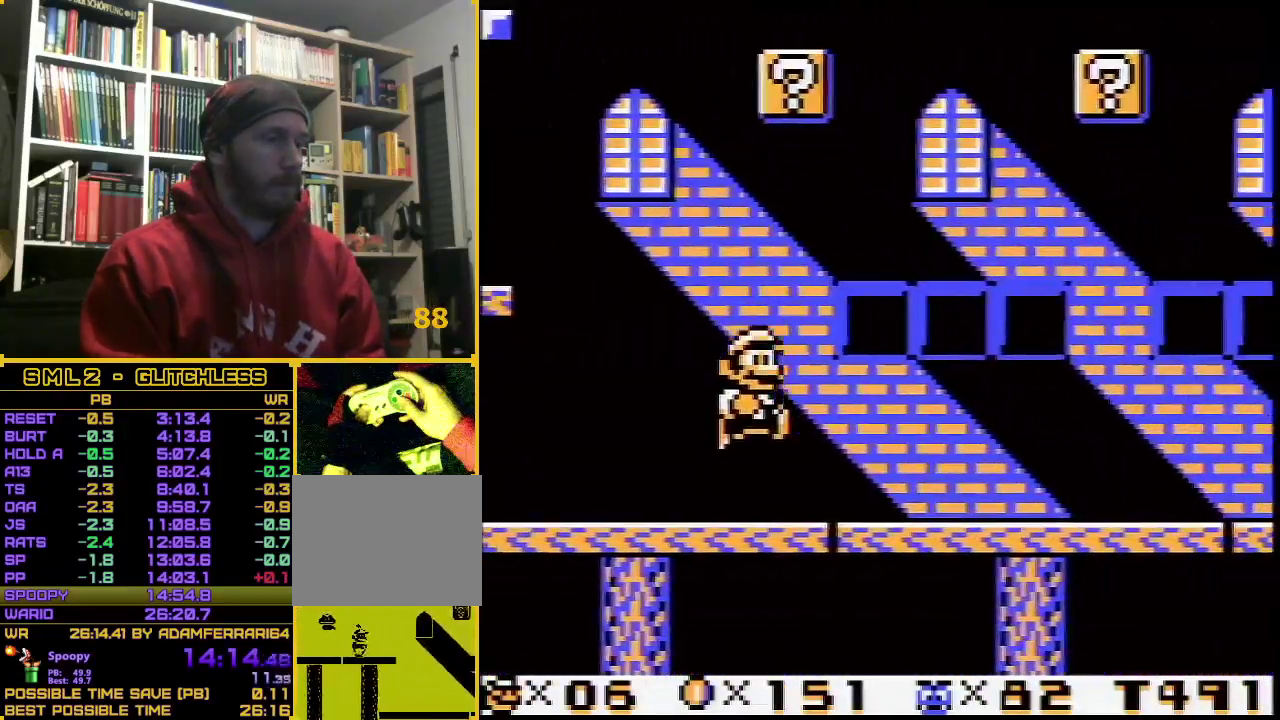
Gameplay with a controller (Nintendo layout); each line is a JSON object with the inputs held at the frame after it. "events" lists button and stick changes between this image and that frame as [ms after this image, input, new state], when the widget could be followed in between. Not read: L3 R3.
{"buttons": ["A", "B", "DPAD_RIGHT"], "events": [[417, "A", "down"]]}
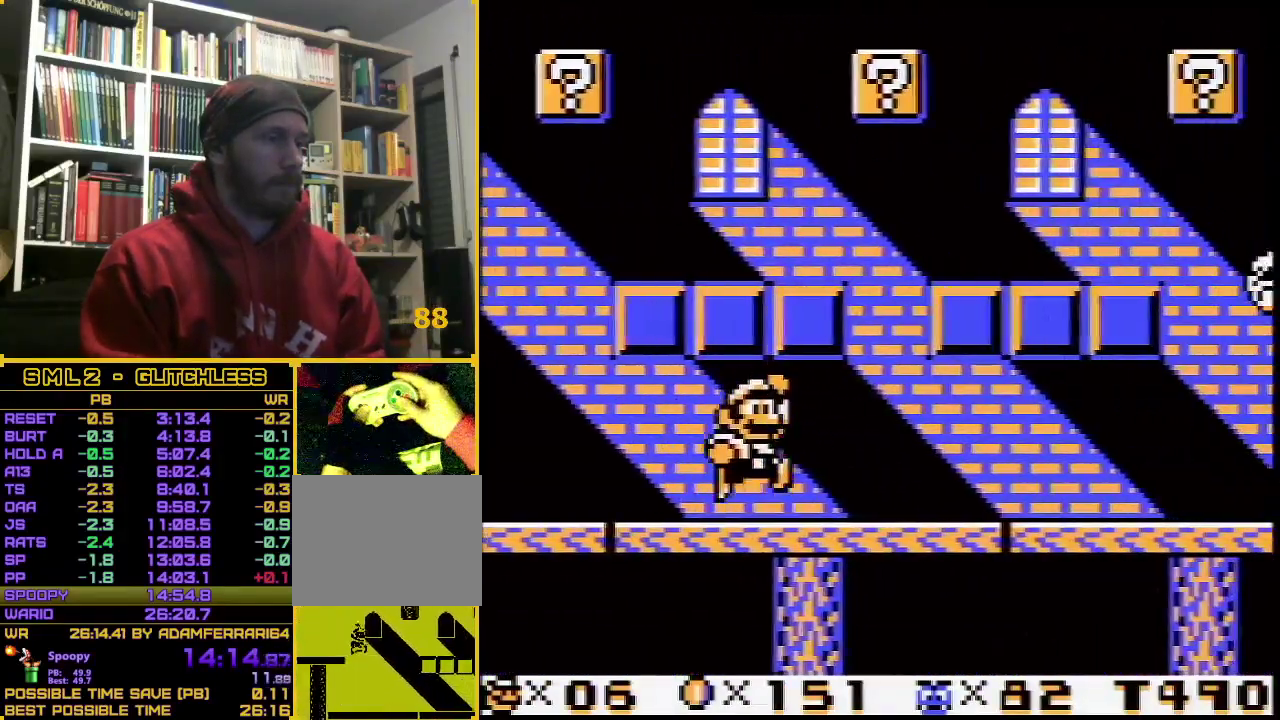
{"buttons": ["B", "DPAD_RIGHT"], "events": [[33, "A", "up"]]}
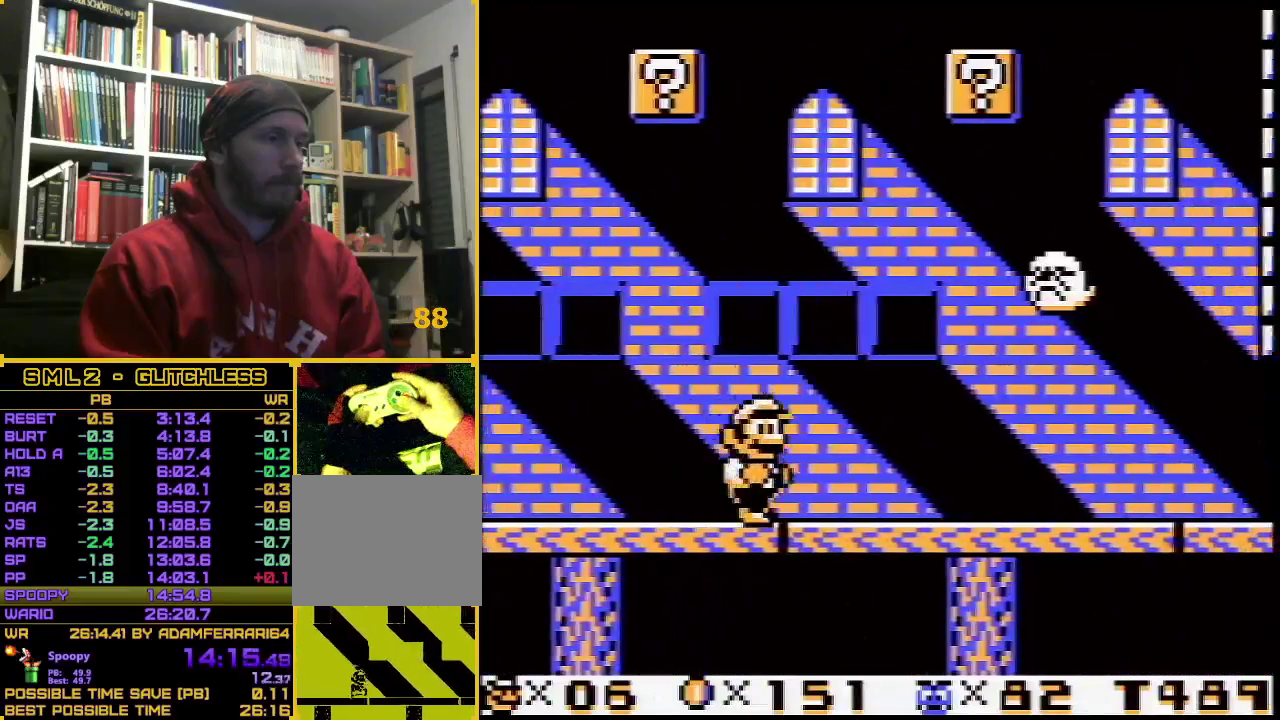
{"buttons": ["B", "DPAD_RIGHT"], "events": [[17, "A", "down"], [200, "A", "up"]]}
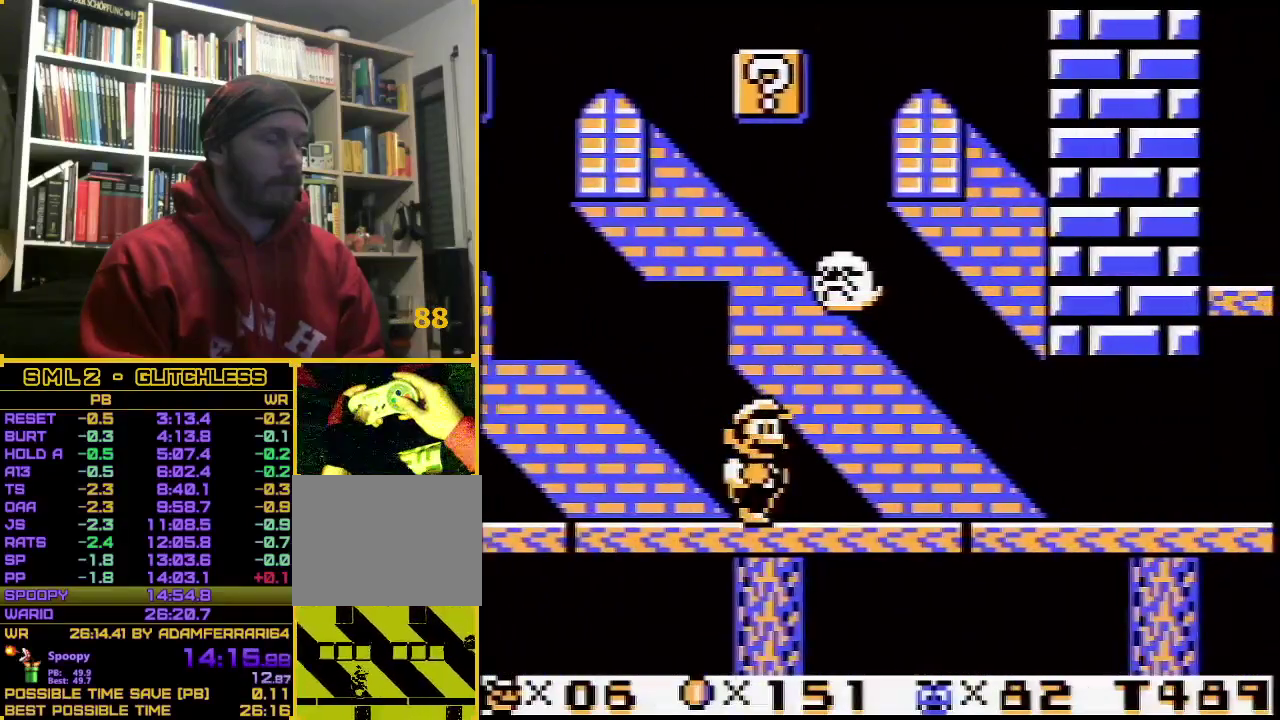
{"buttons": ["B", "DPAD_RIGHT"], "events": []}
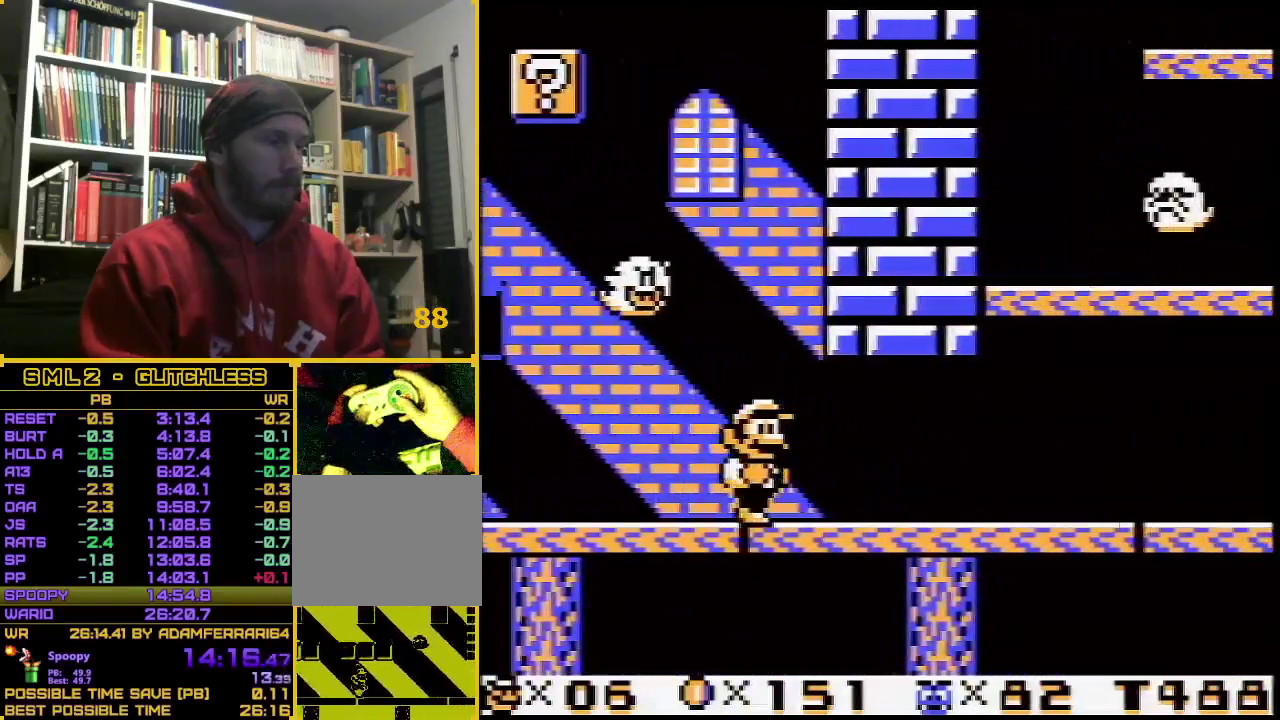
{"buttons": ["B", "DPAD_RIGHT"], "events": []}
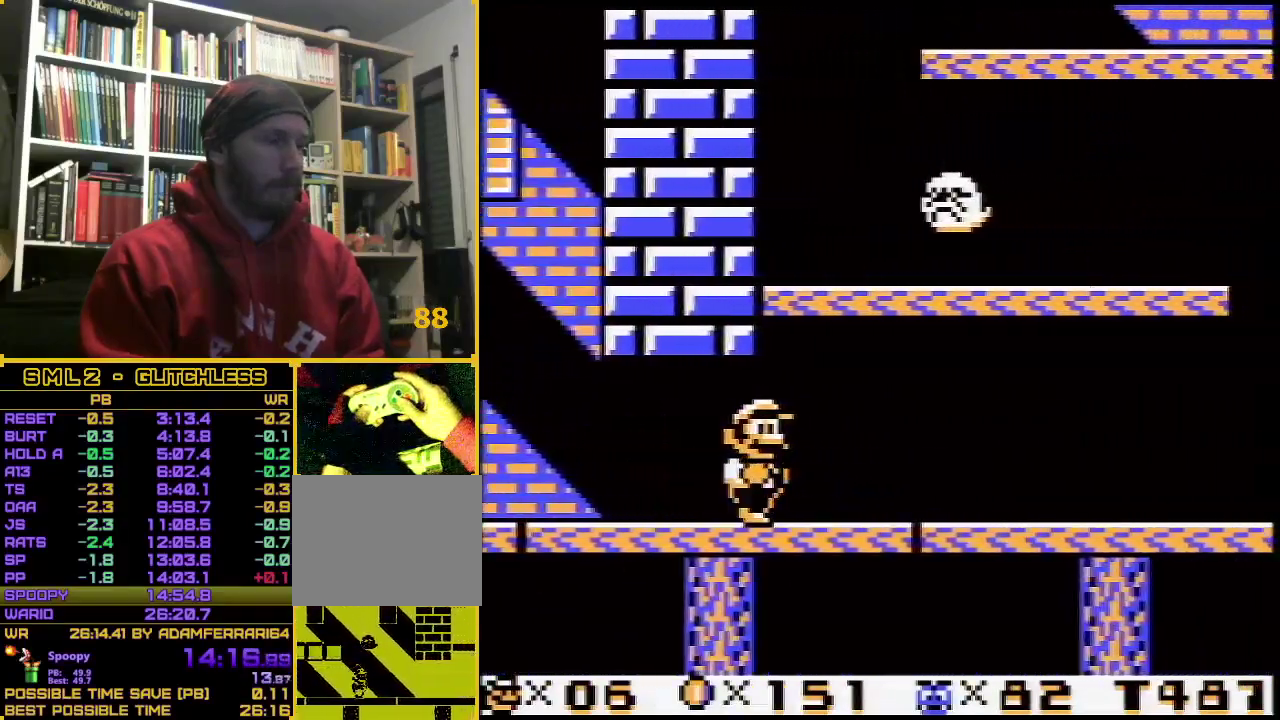
{"buttons": ["B", "DPAD_RIGHT"], "events": []}
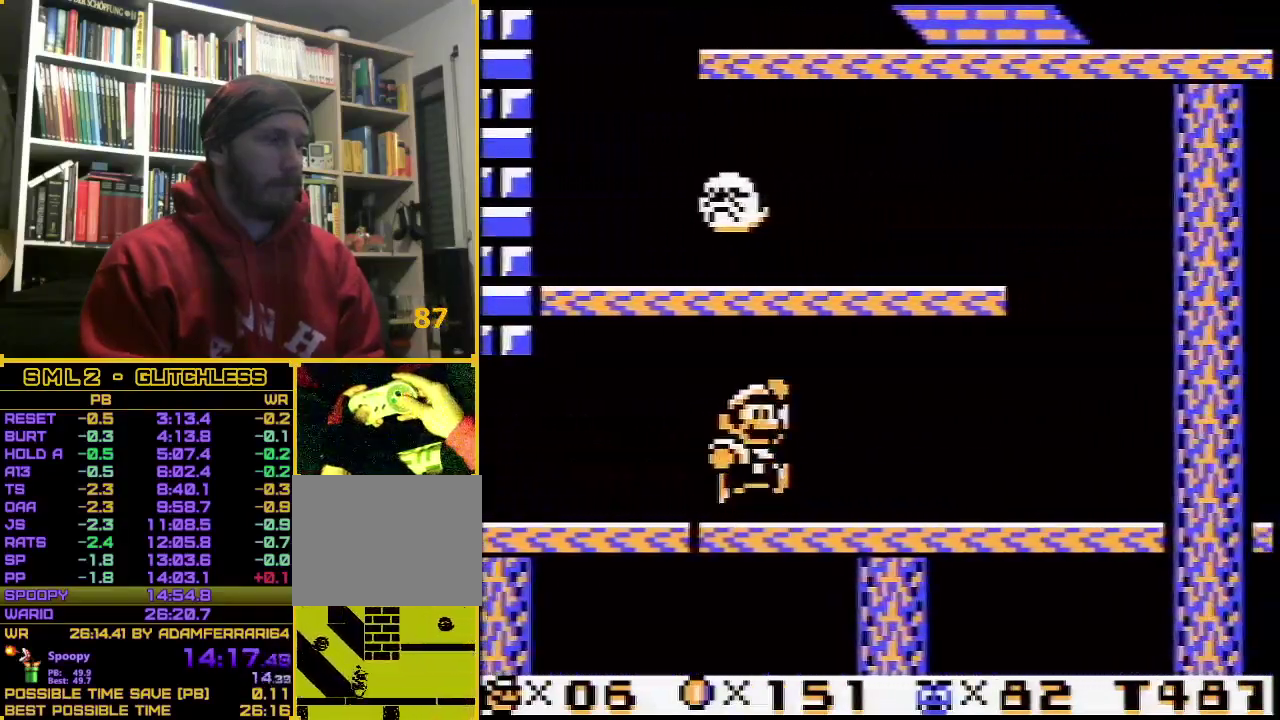
{"buttons": ["B", "DPAD_RIGHT"], "events": [[17, "A", "down"], [233, "A", "up"]]}
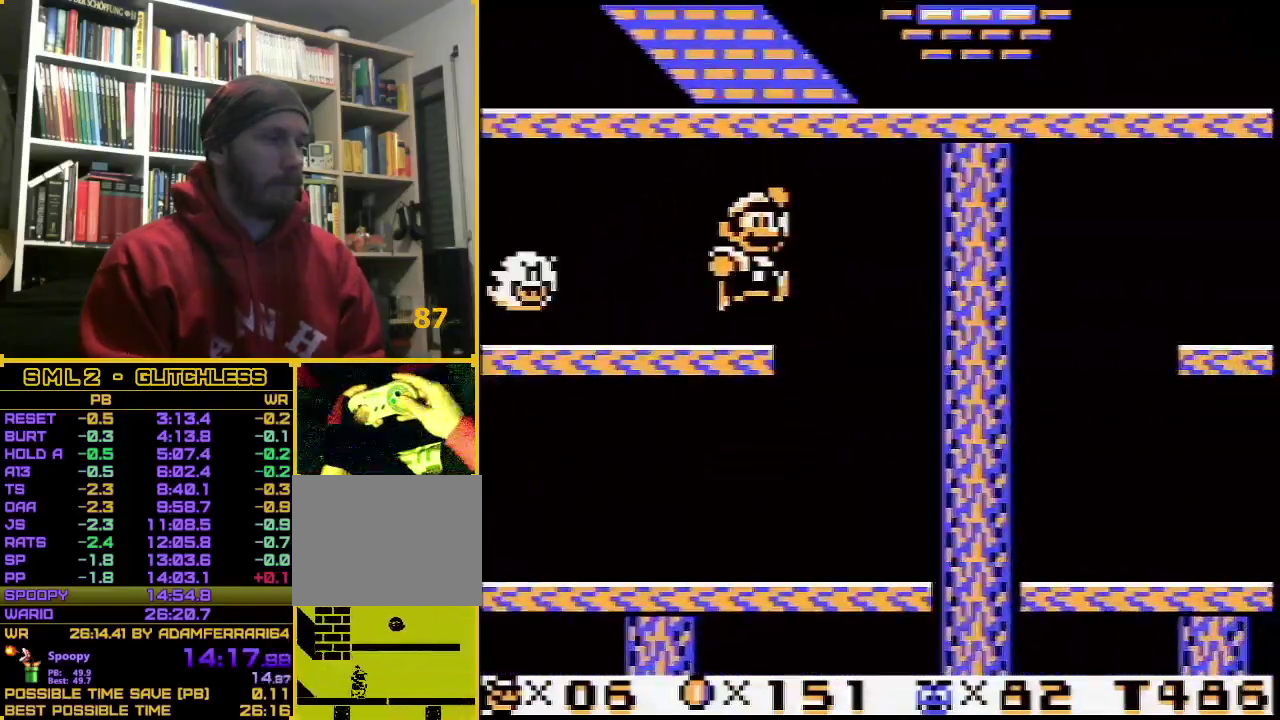
{"buttons": ["B", "DPAD_RIGHT"], "events": [[17, "A", "down"], [300, "A", "up"]]}
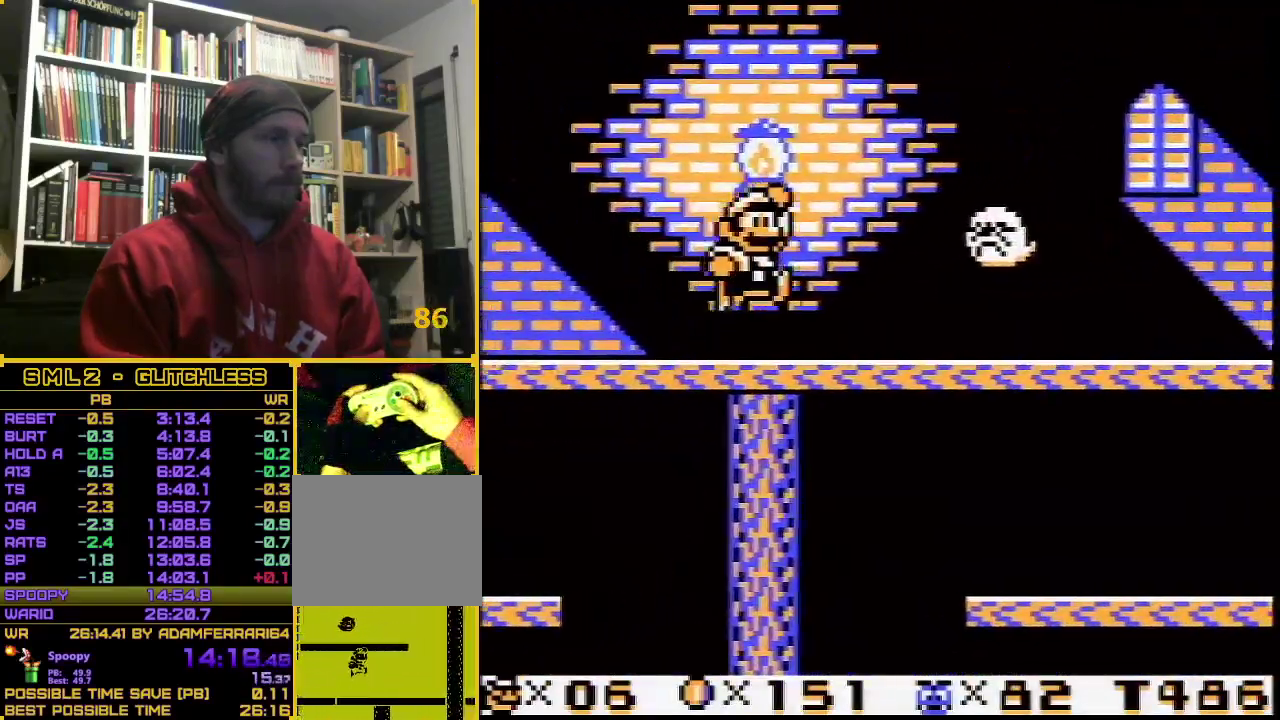
{"buttons": ["B", "DPAD_RIGHT"], "events": [[250, "A", "down"], [450, "A", "up"]]}
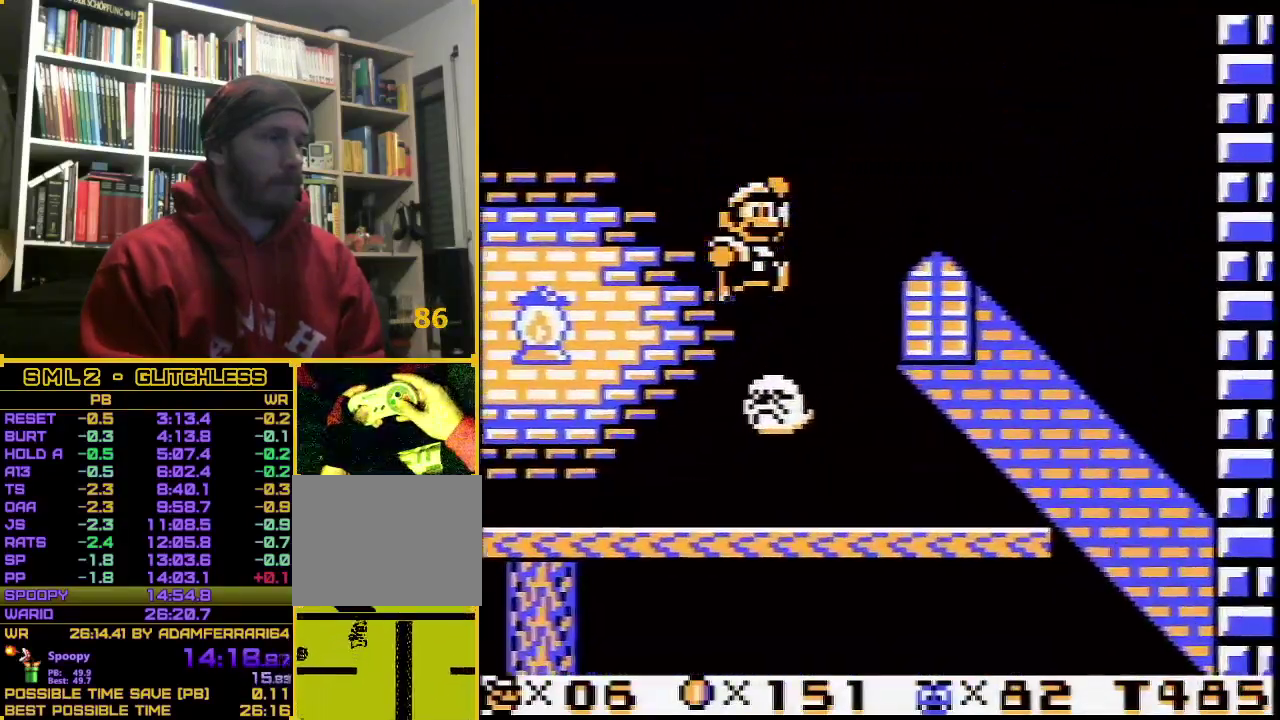
{"buttons": ["B", "DPAD_RIGHT"], "events": []}
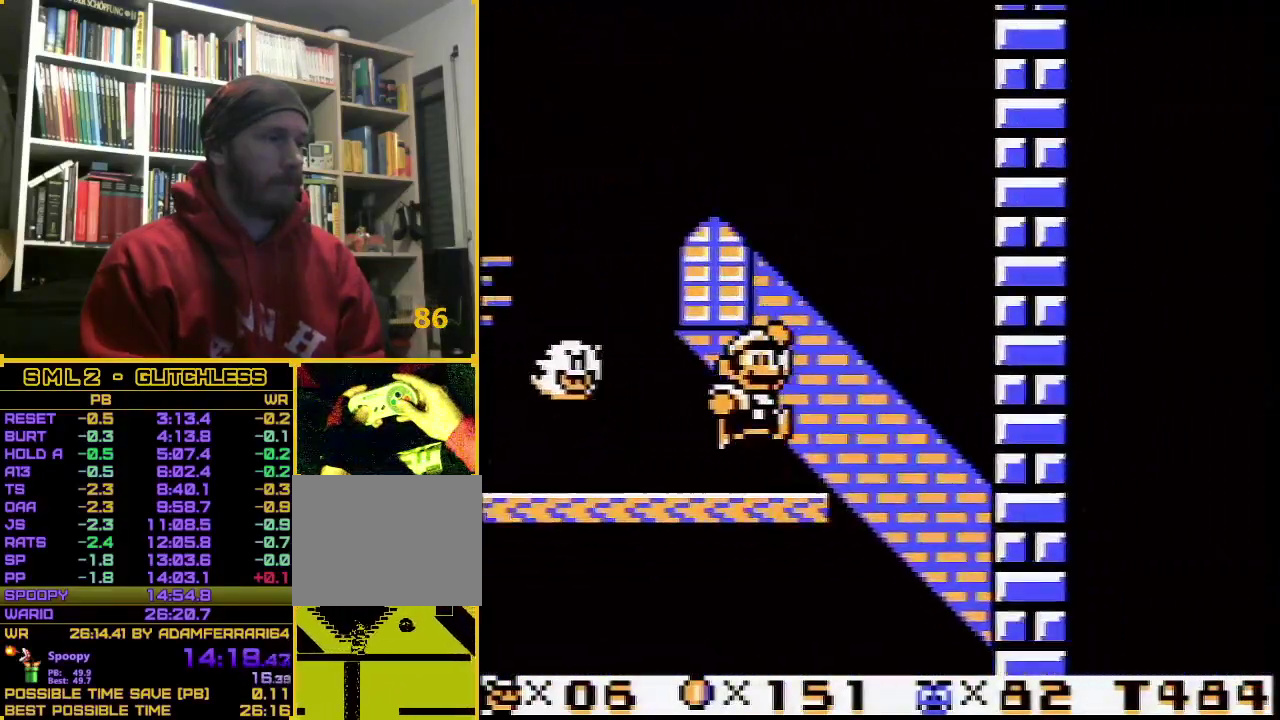
{"buttons": ["B", "DPAD_LEFT"], "events": [[183, "B", "up"], [267, "DPAD_RIGHT", "up"], [300, "B", "down"], [367, "DPAD_LEFT", "down"]]}
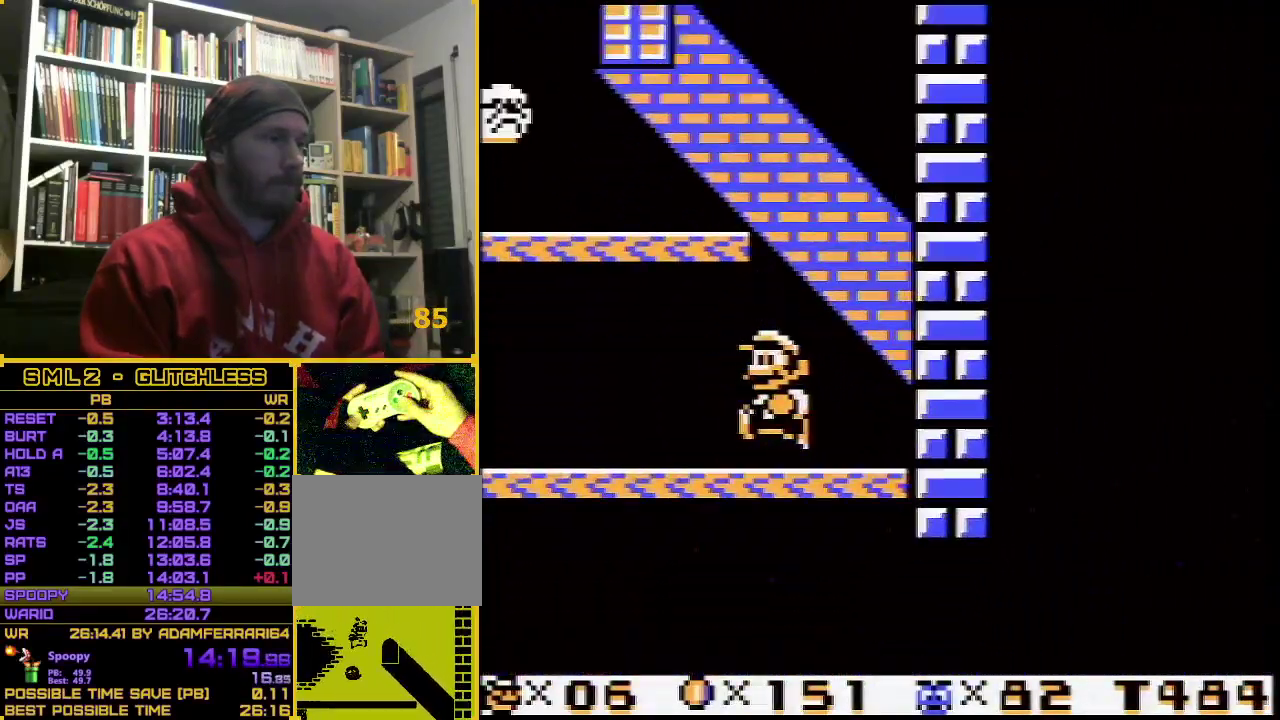
{"buttons": ["B", "DPAD_LEFT"], "events": []}
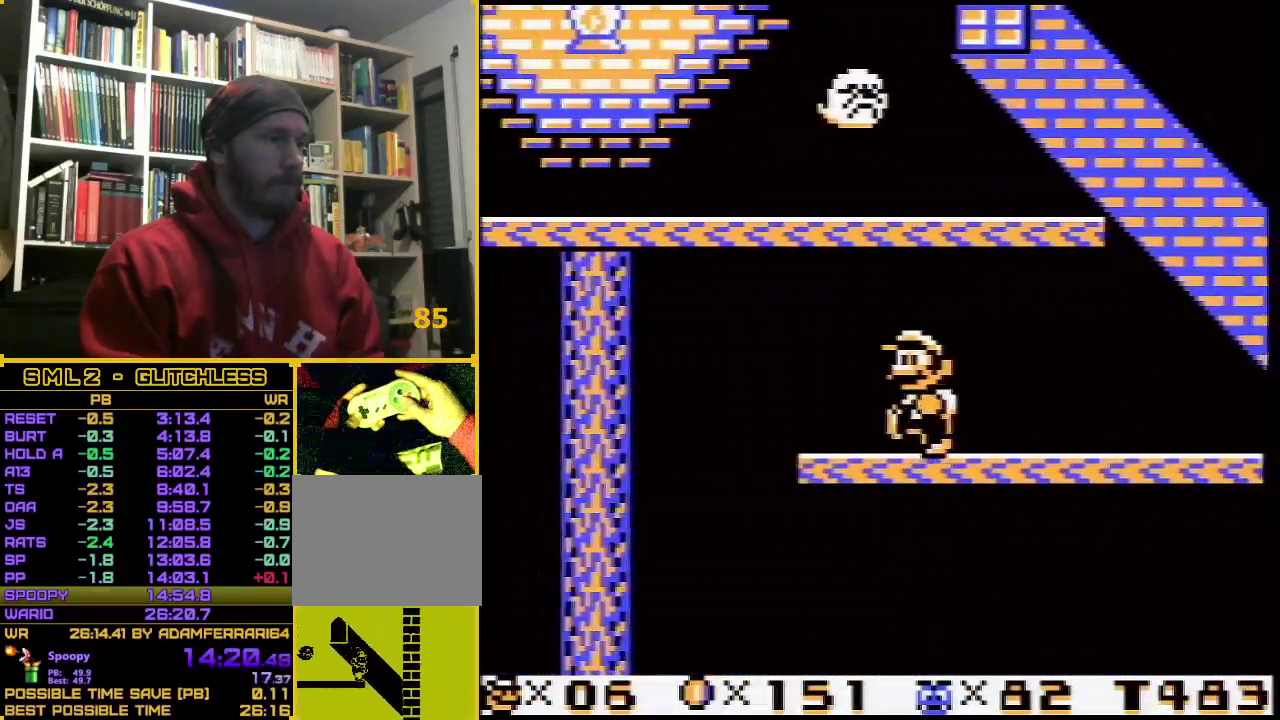
{"buttons": ["B", "DPAD_RIGHT"], "events": [[317, "B", "up"], [417, "DPAD_LEFT", "up"], [450, "B", "down"], [450, "DPAD_RIGHT", "down"]]}
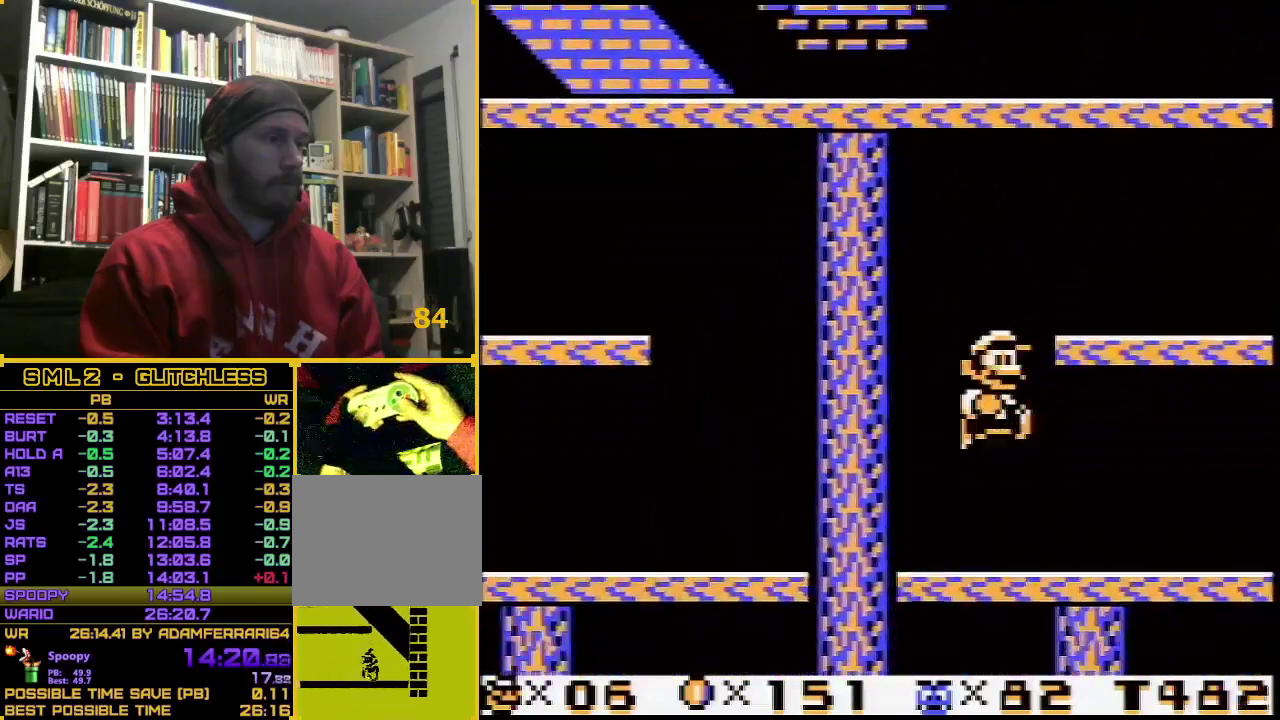
{"buttons": ["B", "DPAD_RIGHT"], "events": []}
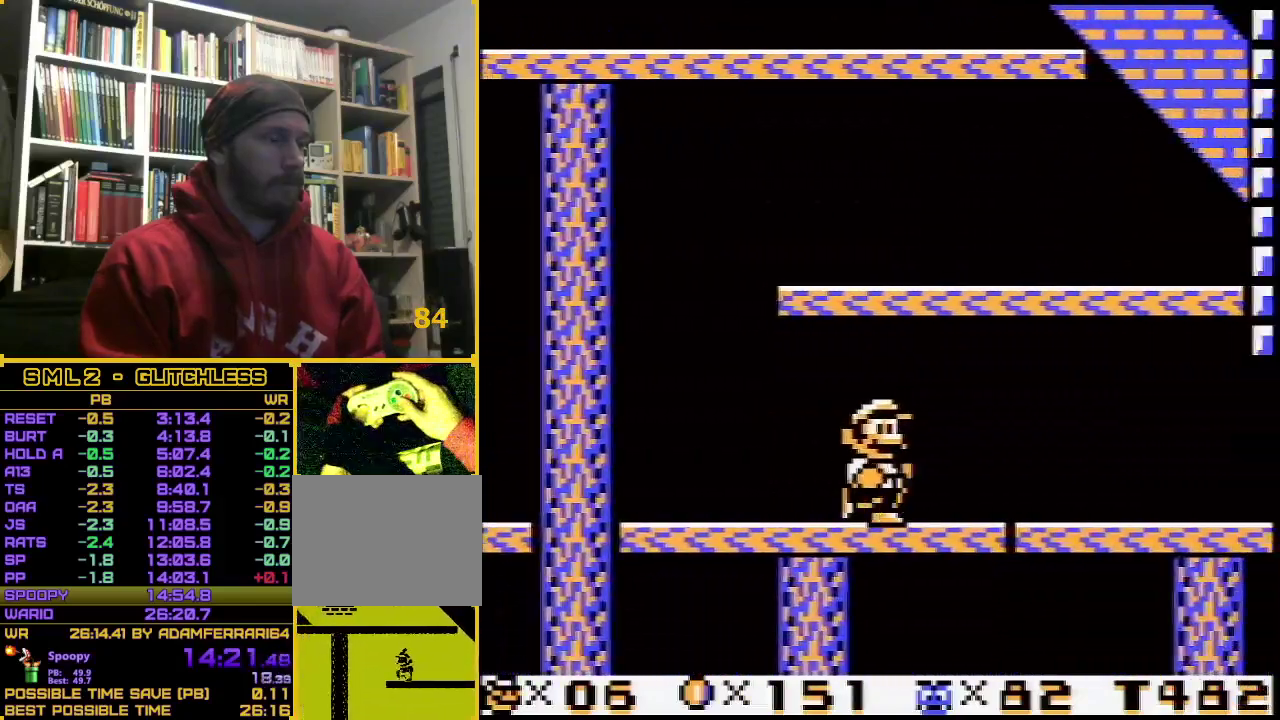
{"buttons": ["B", "DPAD_RIGHT"], "events": []}
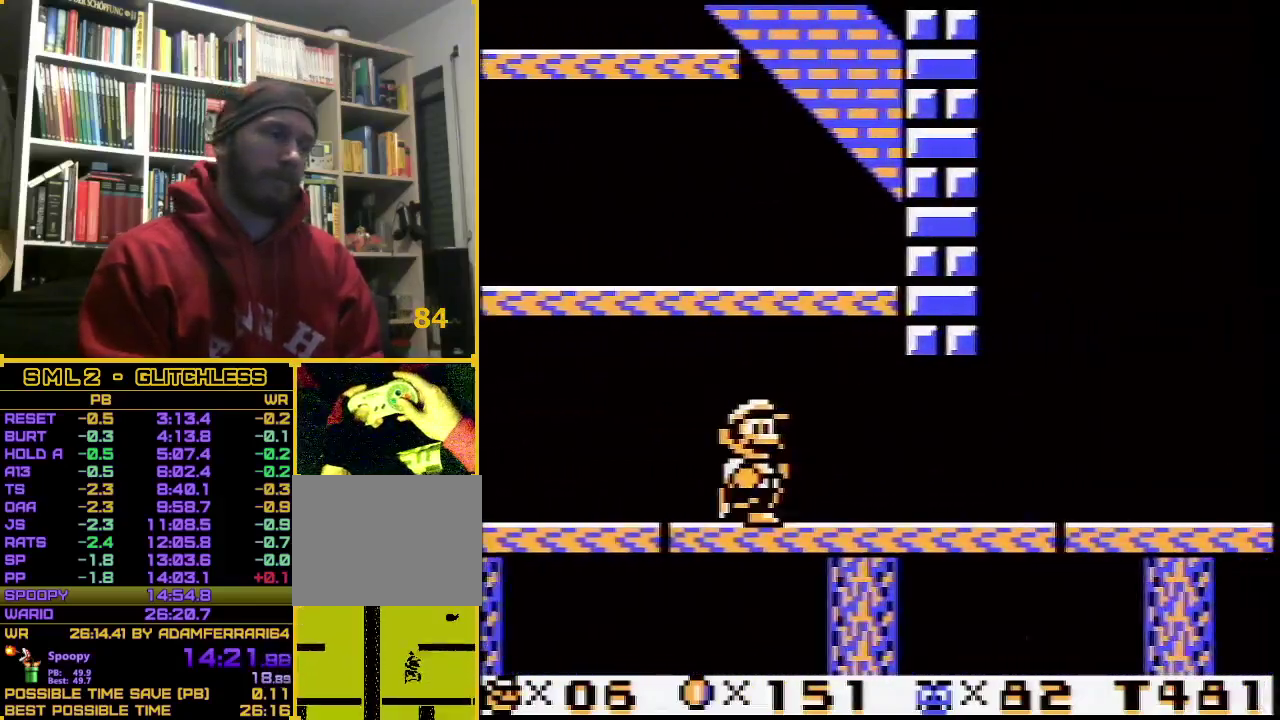
{"buttons": ["B", "DPAD_RIGHT"], "events": []}
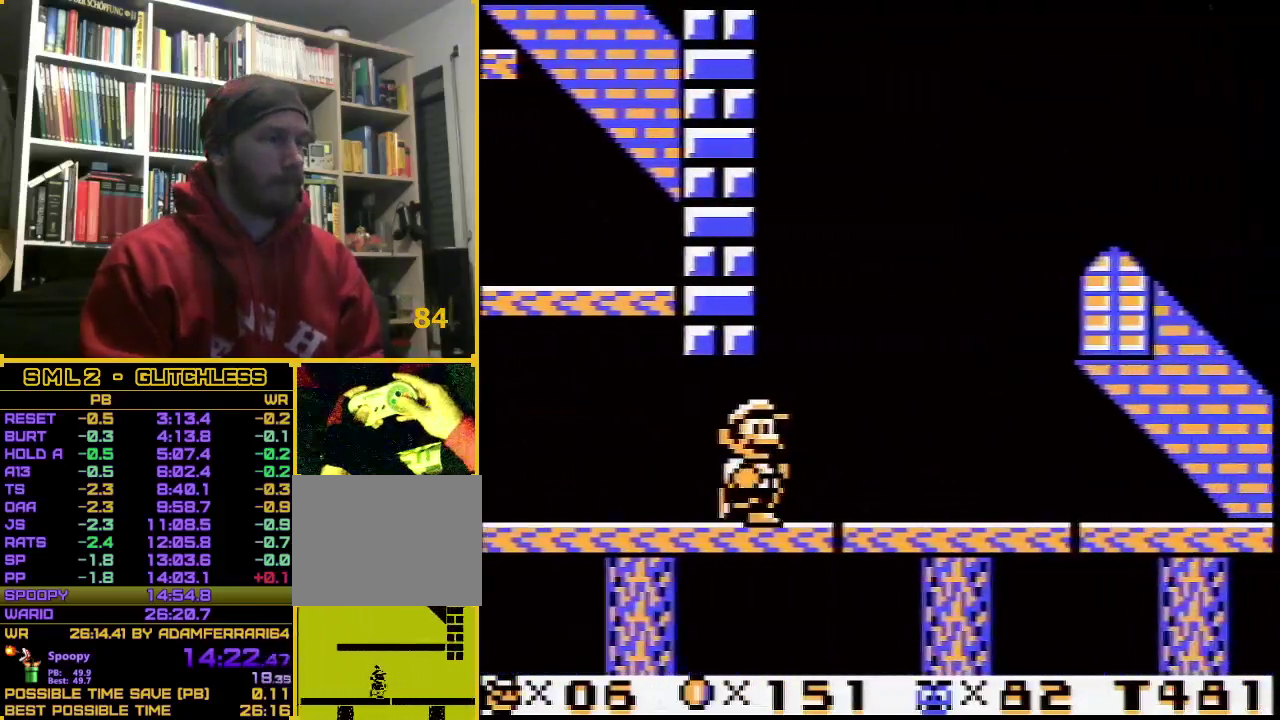
{"buttons": ["B", "DPAD_RIGHT"], "events": [[50, "A", "down"], [167, "A", "up"]]}
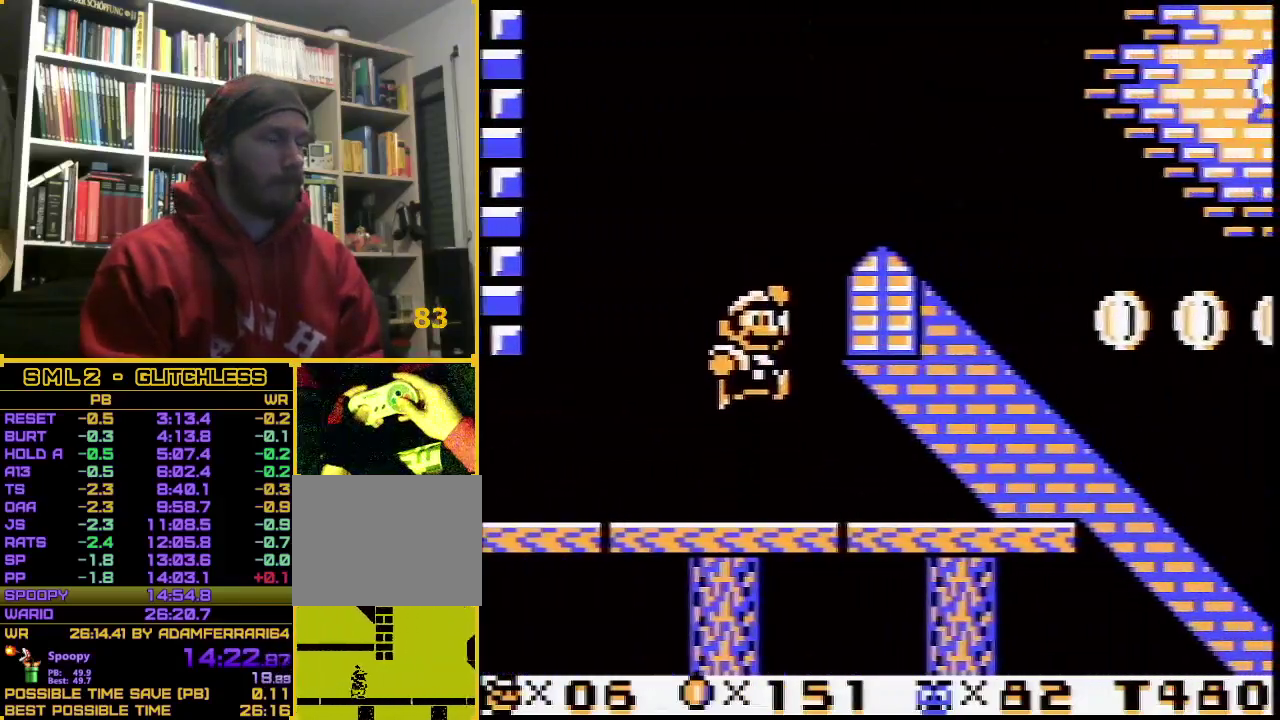
{"buttons": ["B", "DPAD_RIGHT"], "events": []}
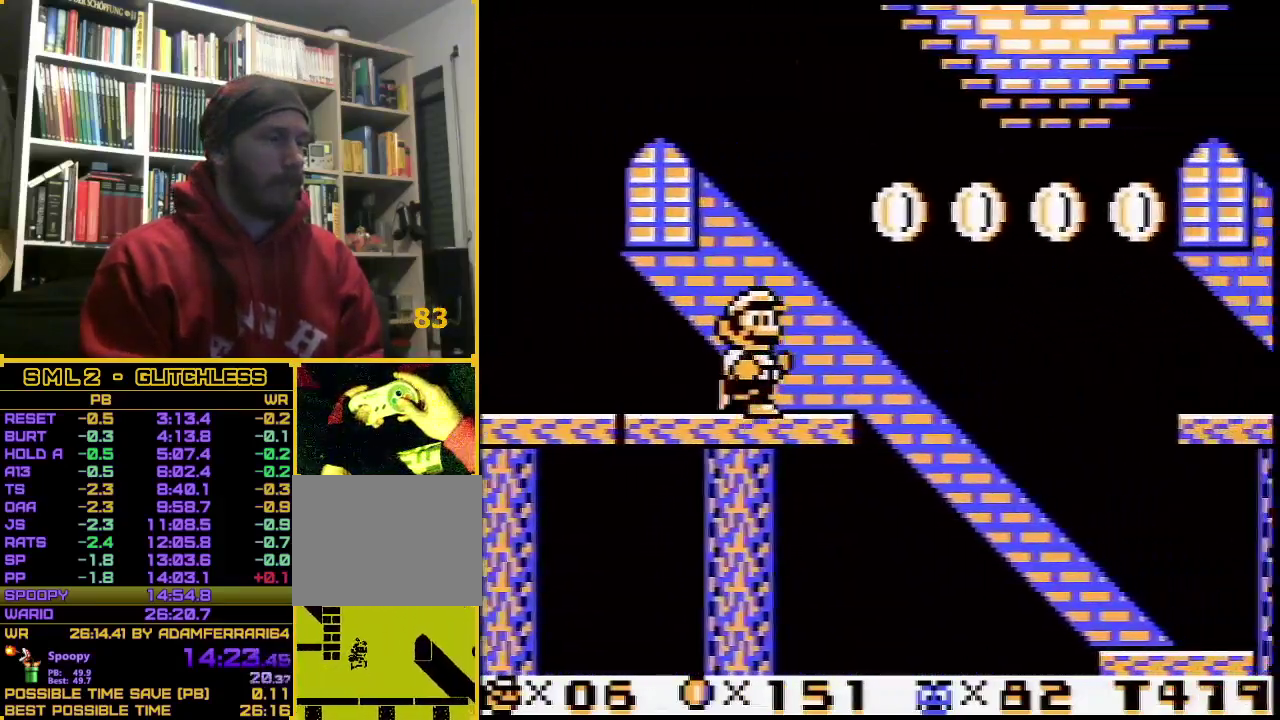
{"buttons": ["B", "DPAD_RIGHT"], "events": [[200, "A", "down"], [417, "A", "up"]]}
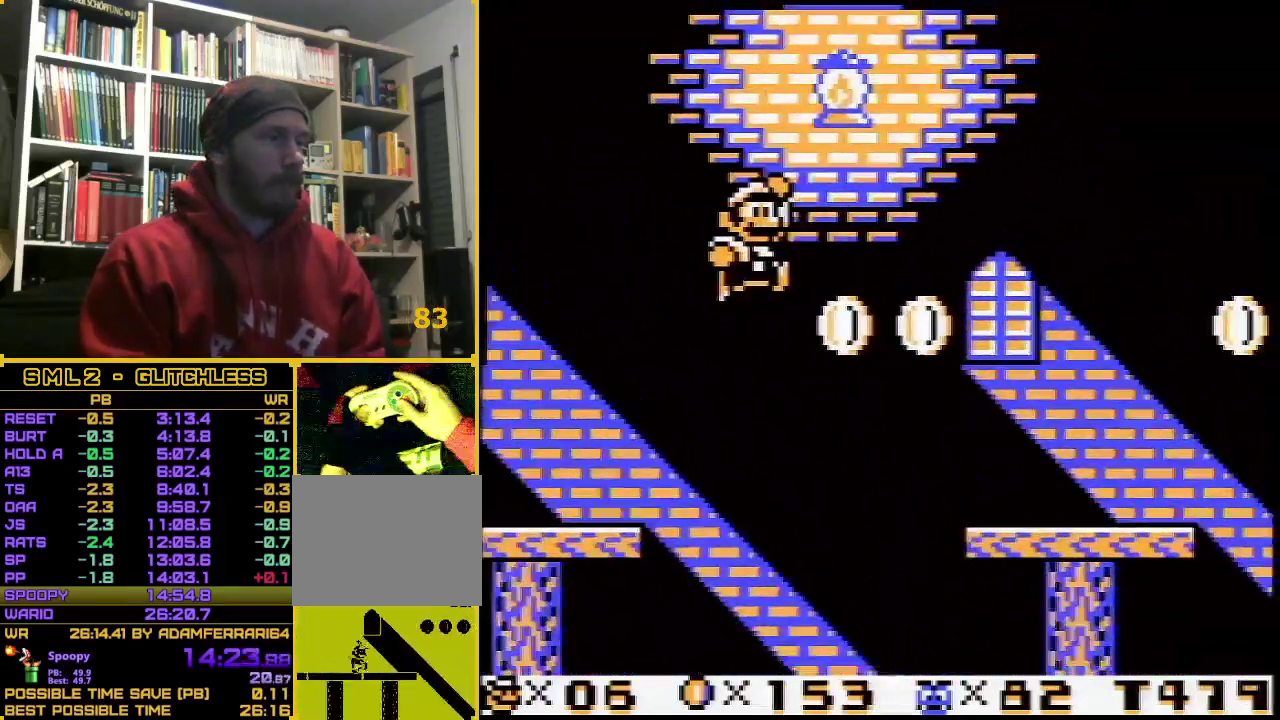
{"buttons": ["B", "DPAD_RIGHT"], "events": []}
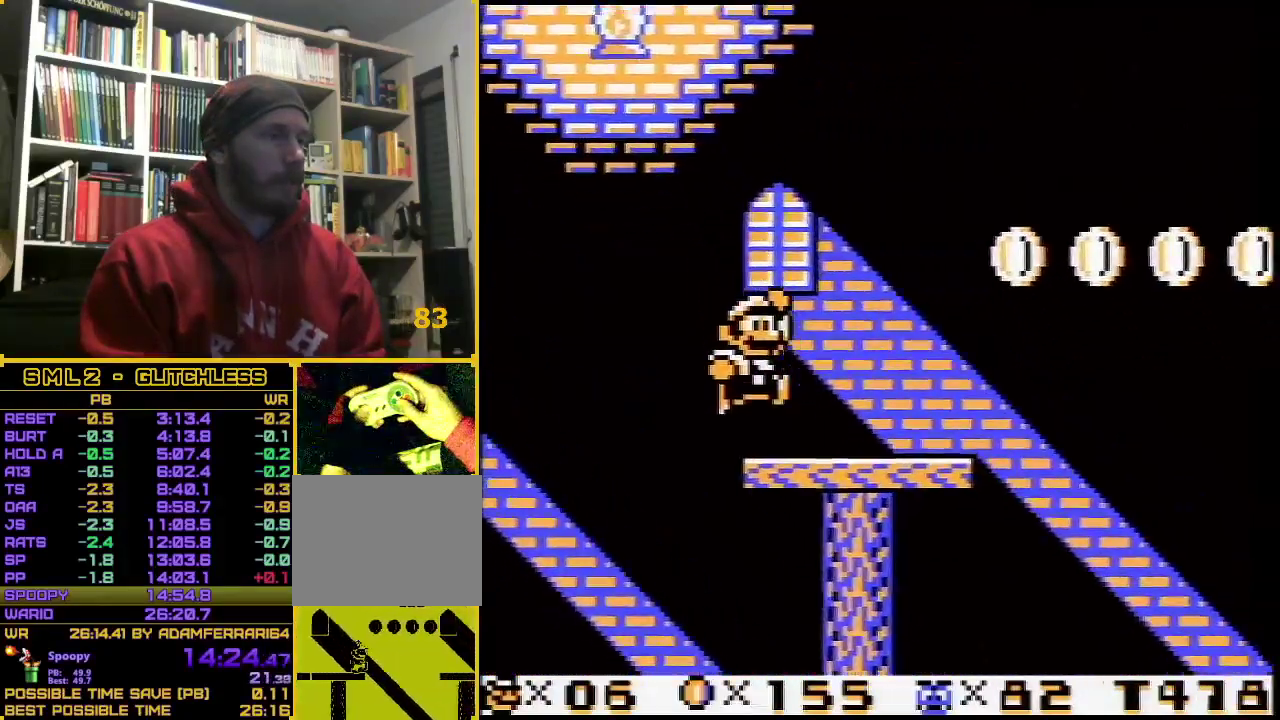
{"buttons": ["A", "B", "DPAD_RIGHT"], "events": [[483, "A", "down"]]}
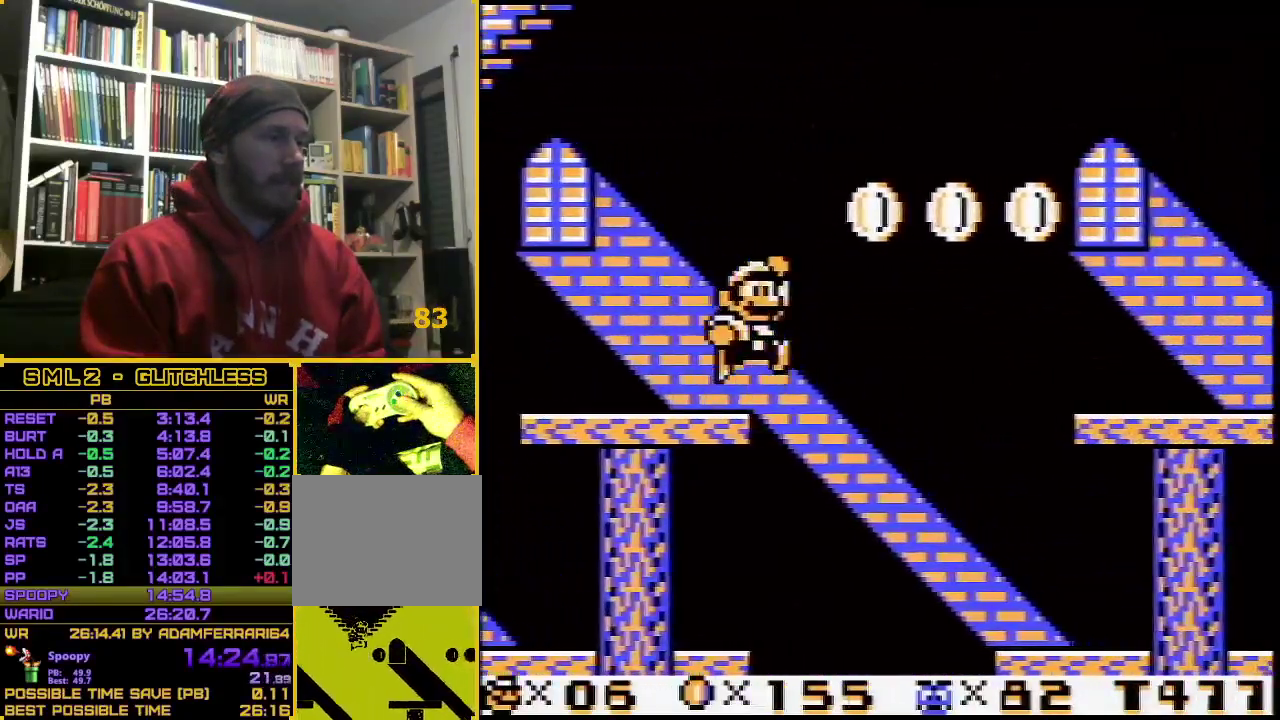
{"buttons": ["B", "DPAD_RIGHT"], "events": [[200, "A", "up"]]}
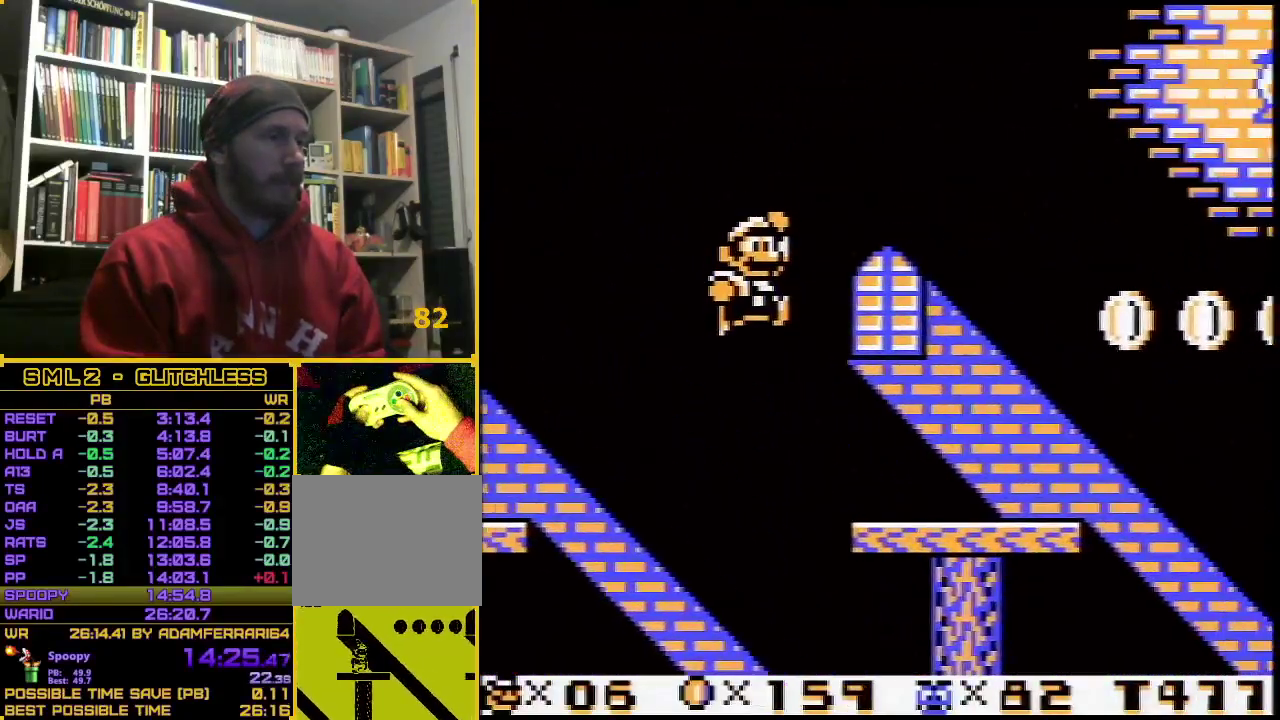
{"buttons": ["B", "DPAD_RIGHT"], "events": []}
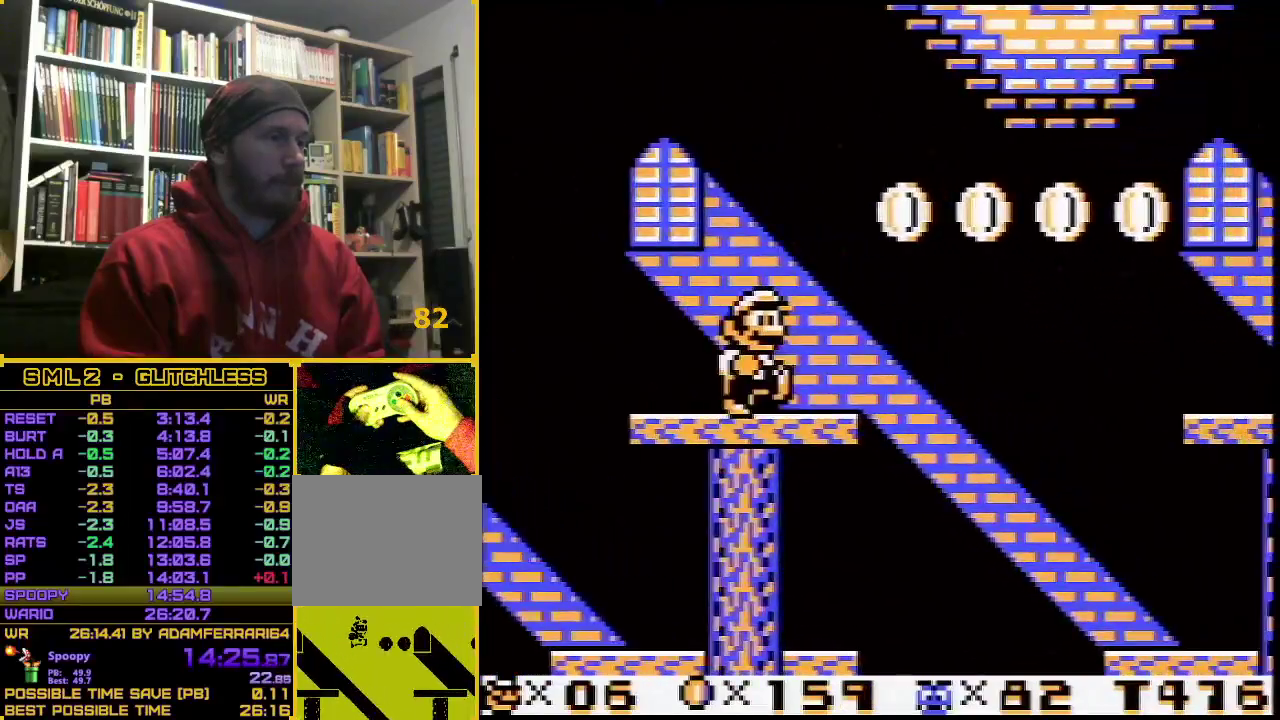
{"buttons": ["B", "DPAD_RIGHT"], "events": [[233, "A", "down"], [433, "A", "up"]]}
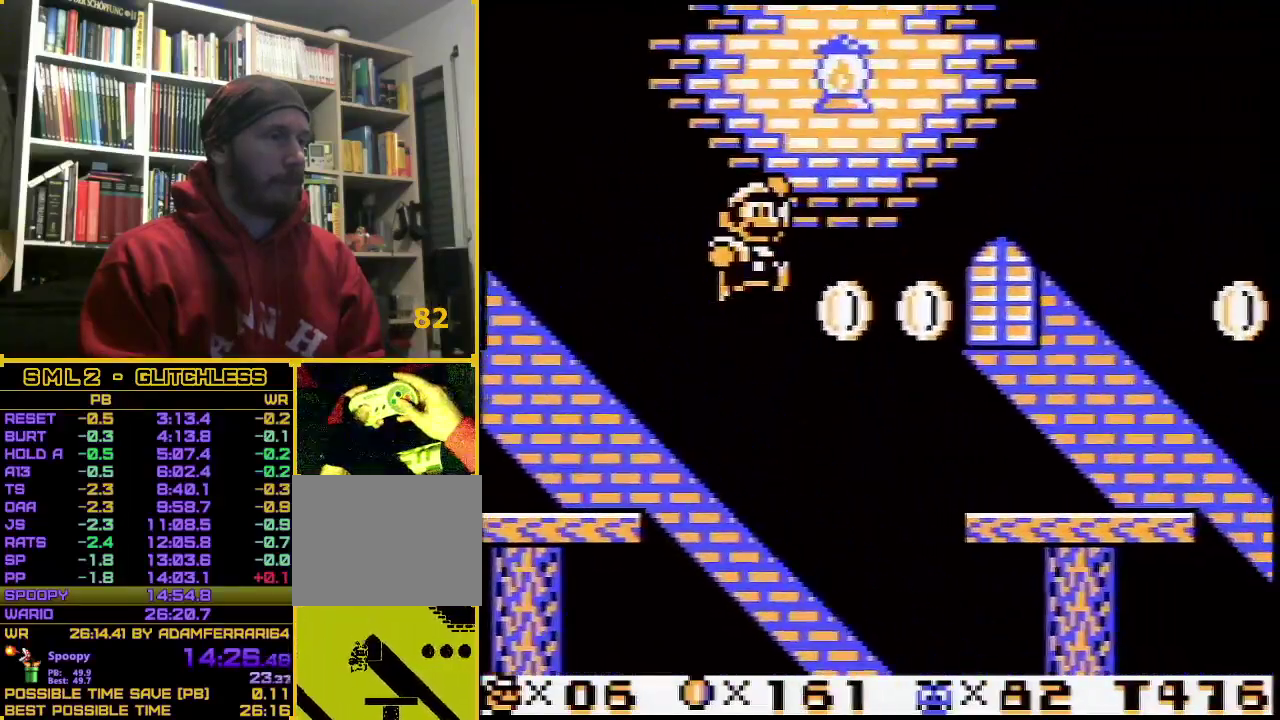
{"buttons": ["B", "DPAD_RIGHT"], "events": []}
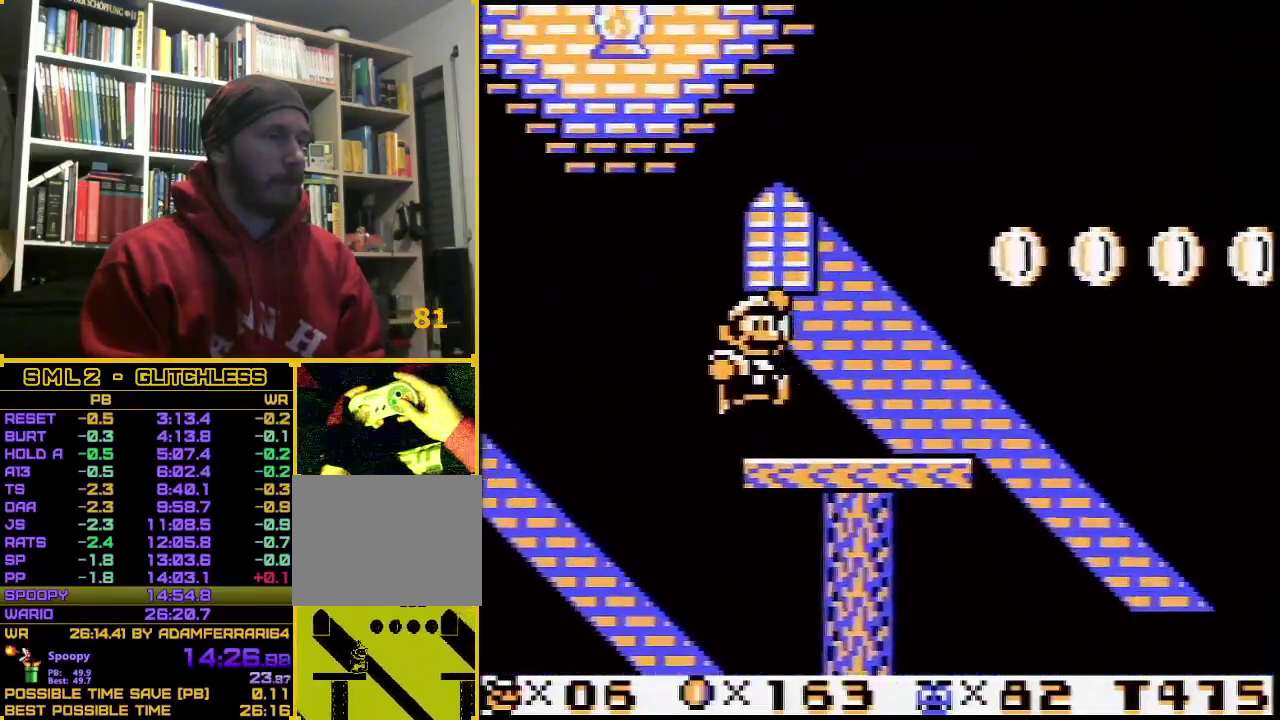
{"buttons": ["A", "B", "DPAD_RIGHT"], "events": [[483, "A", "down"]]}
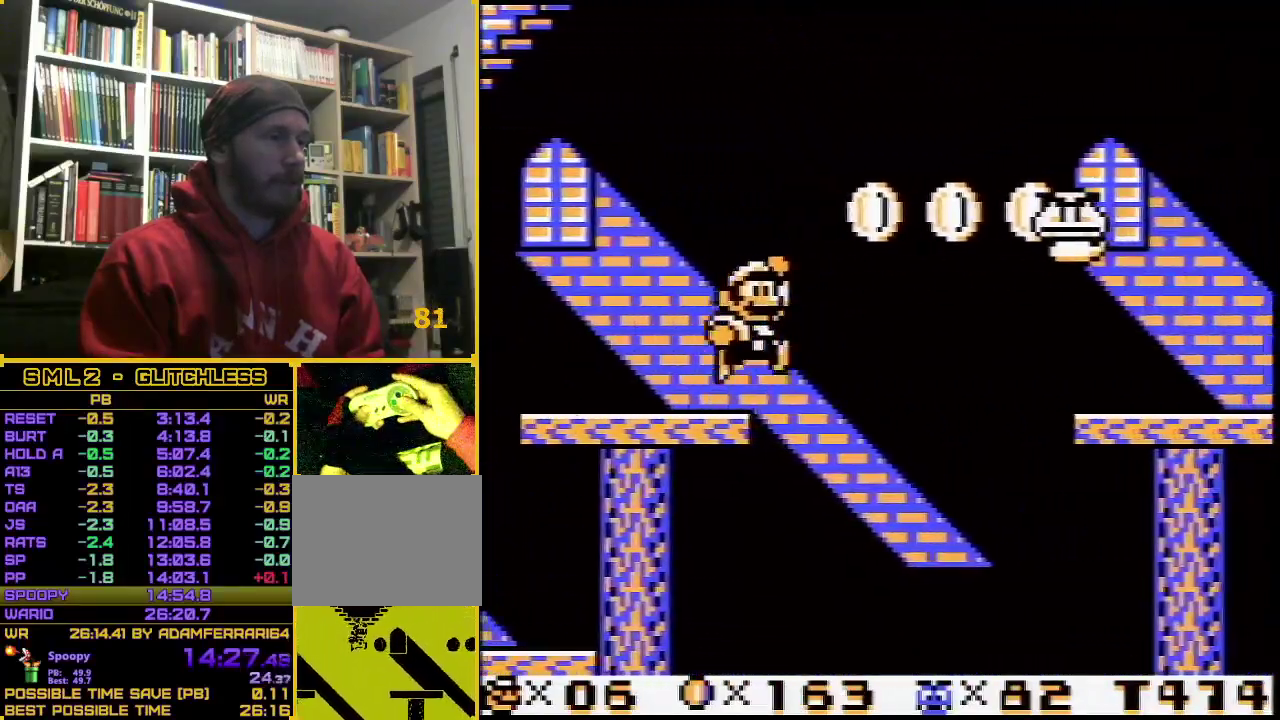
{"buttons": ["A", "B", "DPAD_RIGHT"], "events": []}
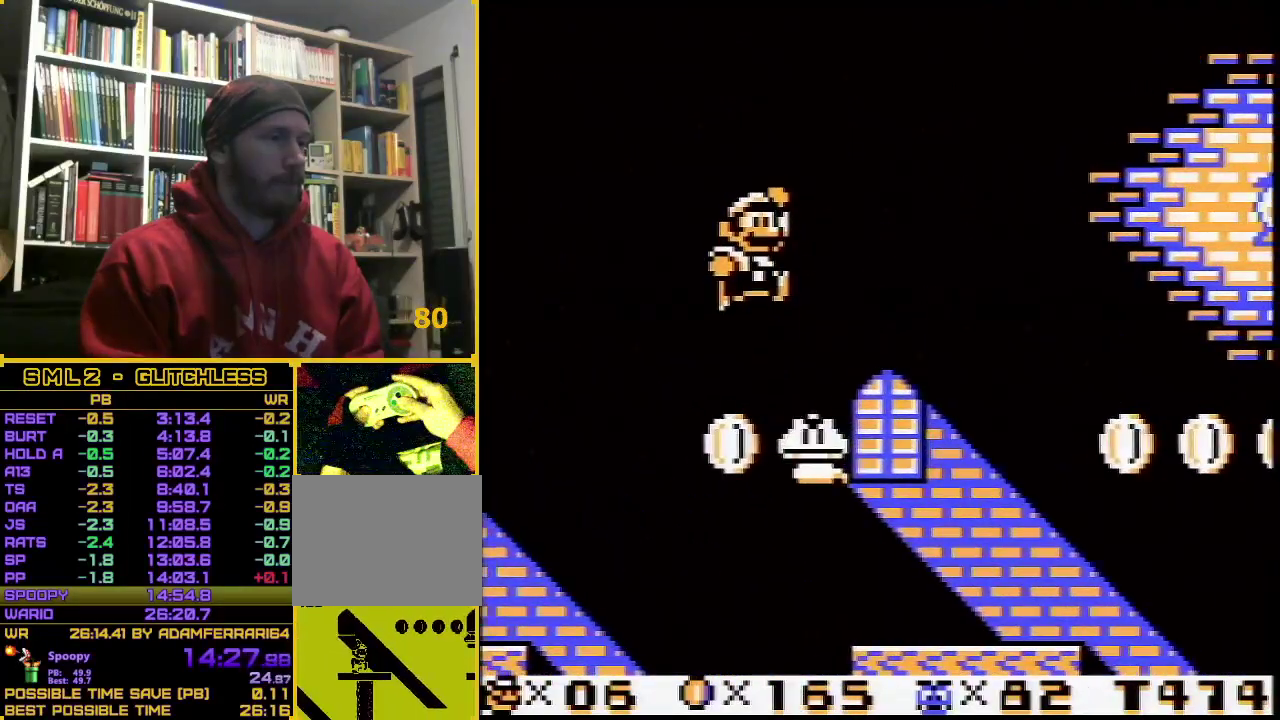
{"buttons": ["B", "DPAD_RIGHT"], "events": [[167, "A", "up"]]}
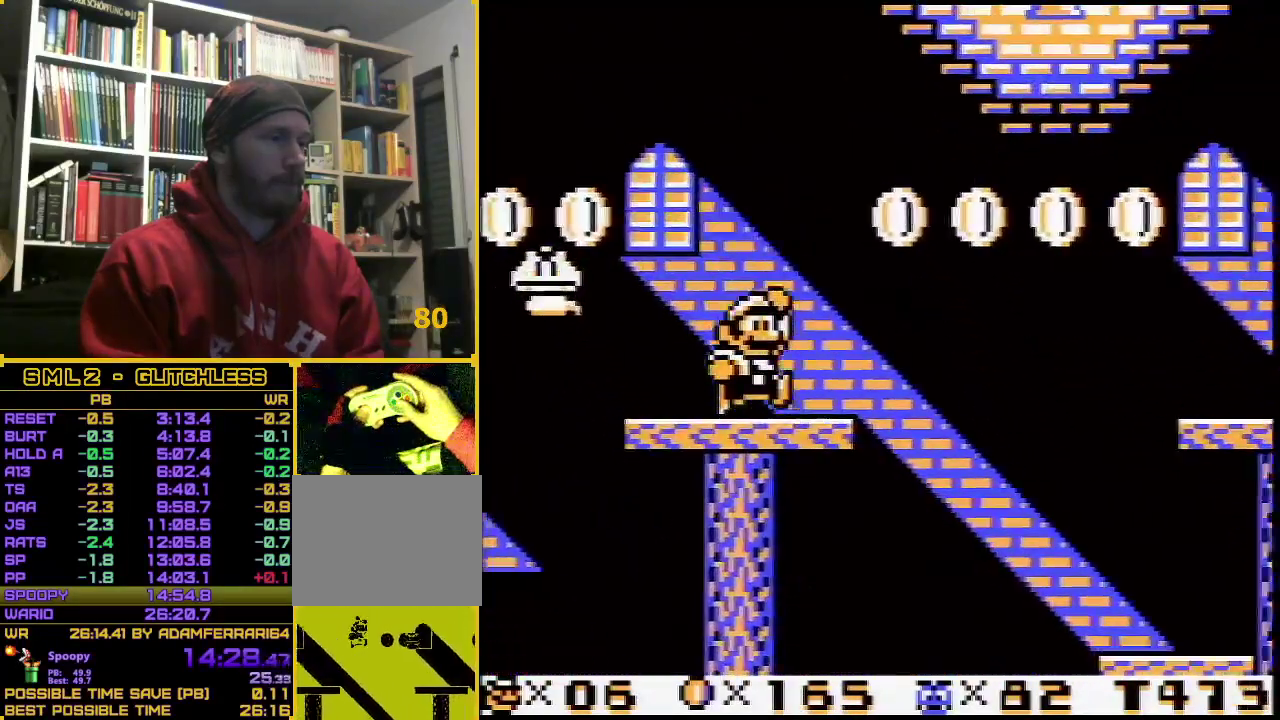
{"buttons": ["B", "DPAD_RIGHT"], "events": [[200, "A", "down"], [417, "A", "up"]]}